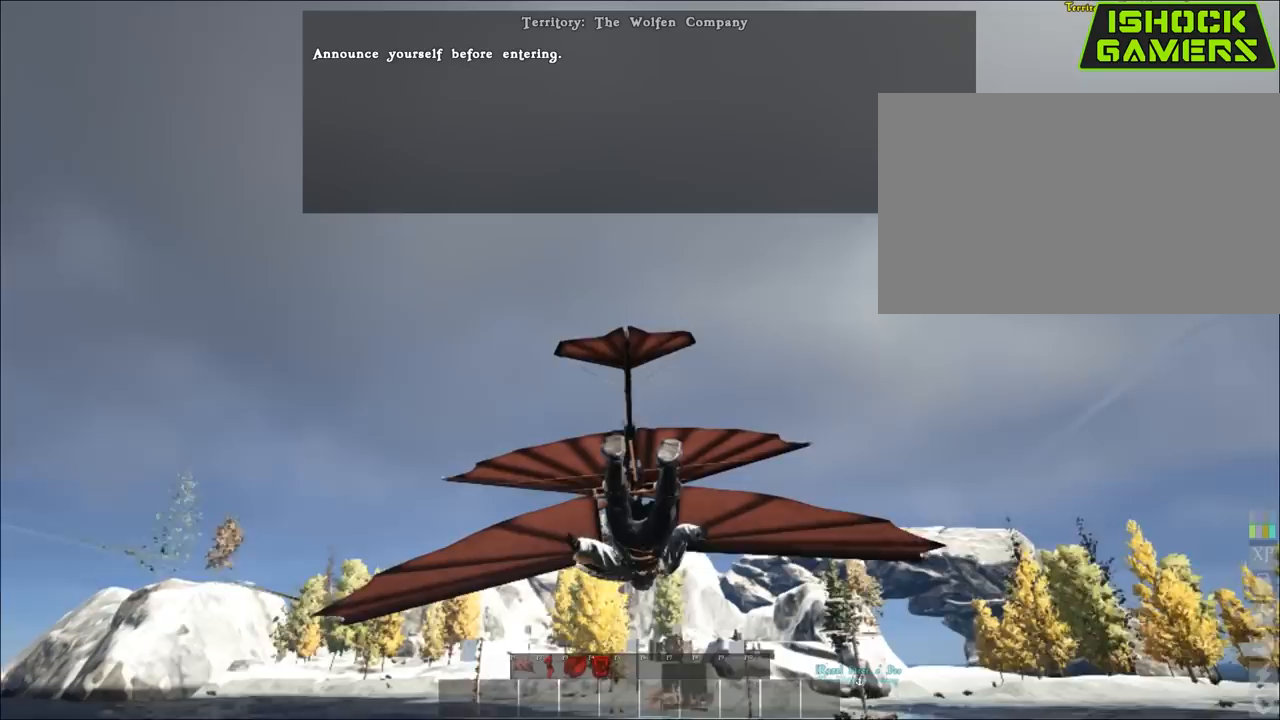
Gameplay with keyboard and mouse; each line is a JSON object with the keys and mouse buttons held at the frame after it. "events" lists presses ("down") and releases ("up") of "1", "2", "3", "4", "5", "a", "alt", "c", "caps_lock", "ctrl", "d", "e", "f", "g", "q", "r", "s", "shift", "space", "t", "tab", "v", "w", "x", "z", "mouse_left", "mouse_wheel" and "mouse_right" between this image and that frame as [ms after this image, input, new state], when the widget could be followed in between. "mouse_left", "mouse_wheel", "mouse_right" = the "left", "wheel", "right" buttons of the "mouse" list. No other keys are recorded. "wheel" means that the mouse wheel is clicked or scrolled. "mouse_move" is the direction in which the mouse moves at that frame (one of eight, or "still"), when it could be read.
{"keys": [], "mouse": [], "mouse_move": "still", "events": [[300, "shift", "down"], [450, "shift", "up"]]}
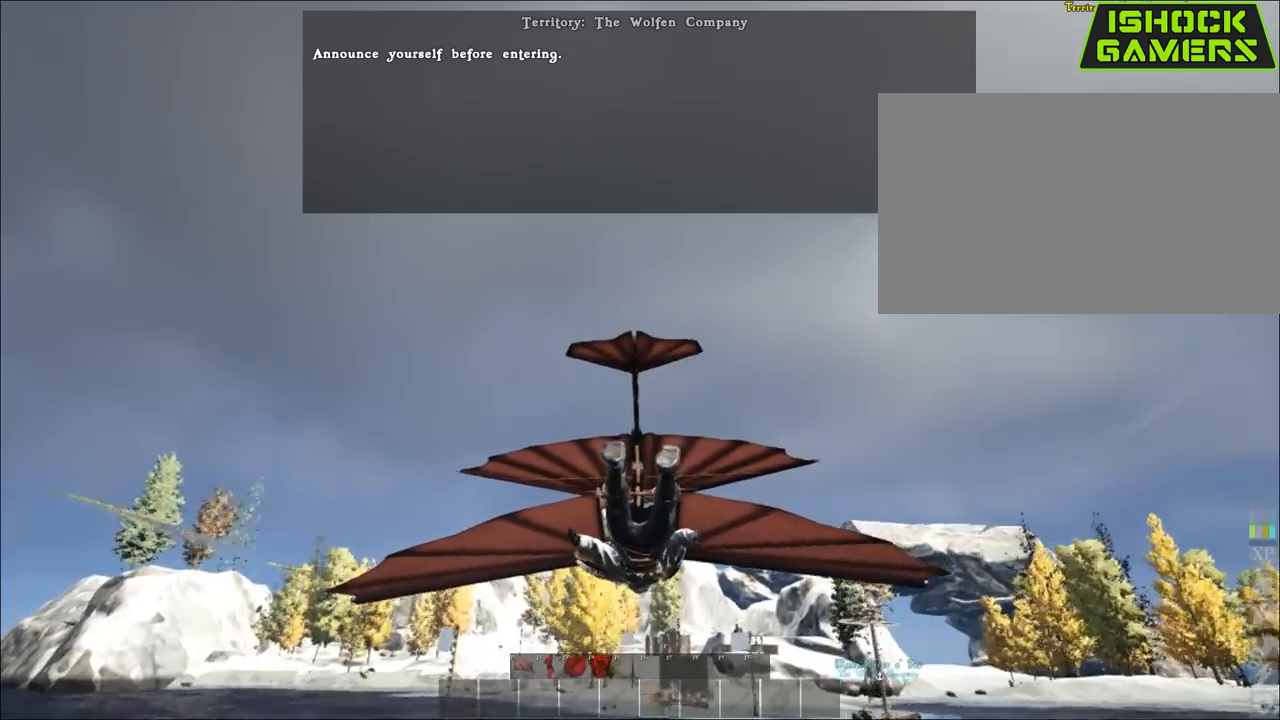
{"keys": [], "mouse": [], "mouse_move": "still", "events": [[133, "shift", "down"], [283, "shift", "up"]]}
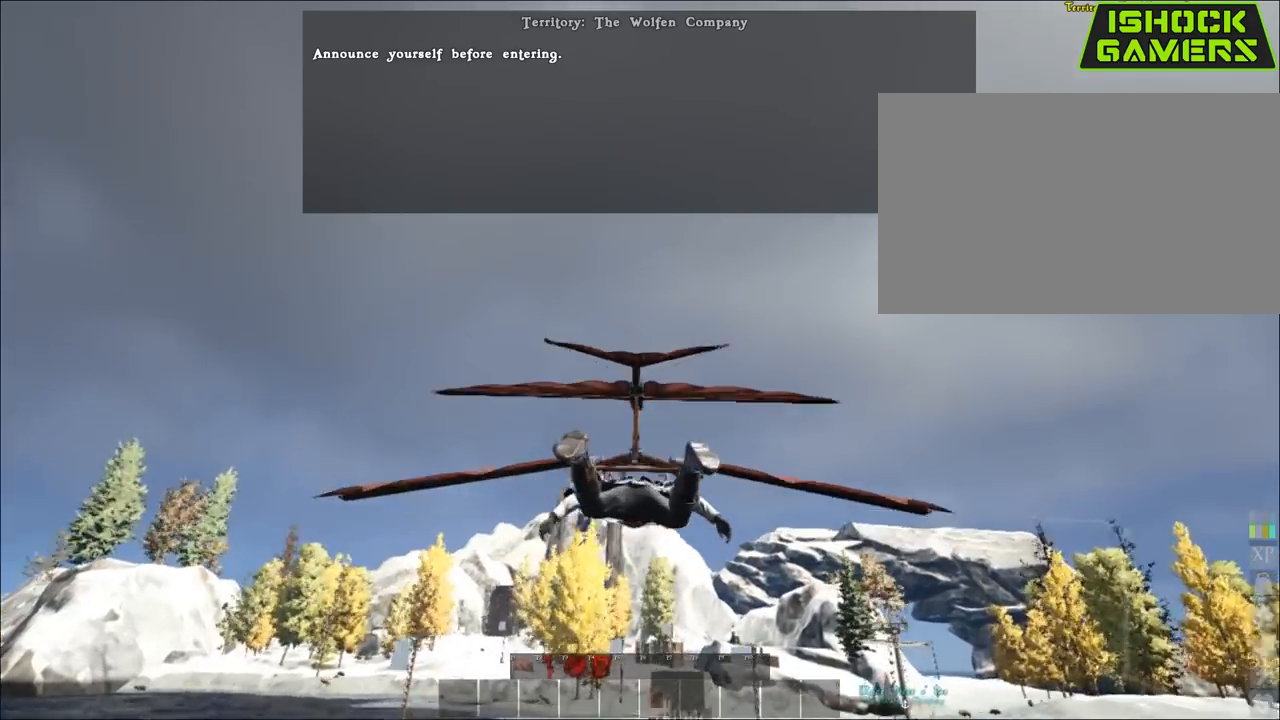
{"keys": [], "mouse": [], "mouse_move": "still", "events": []}
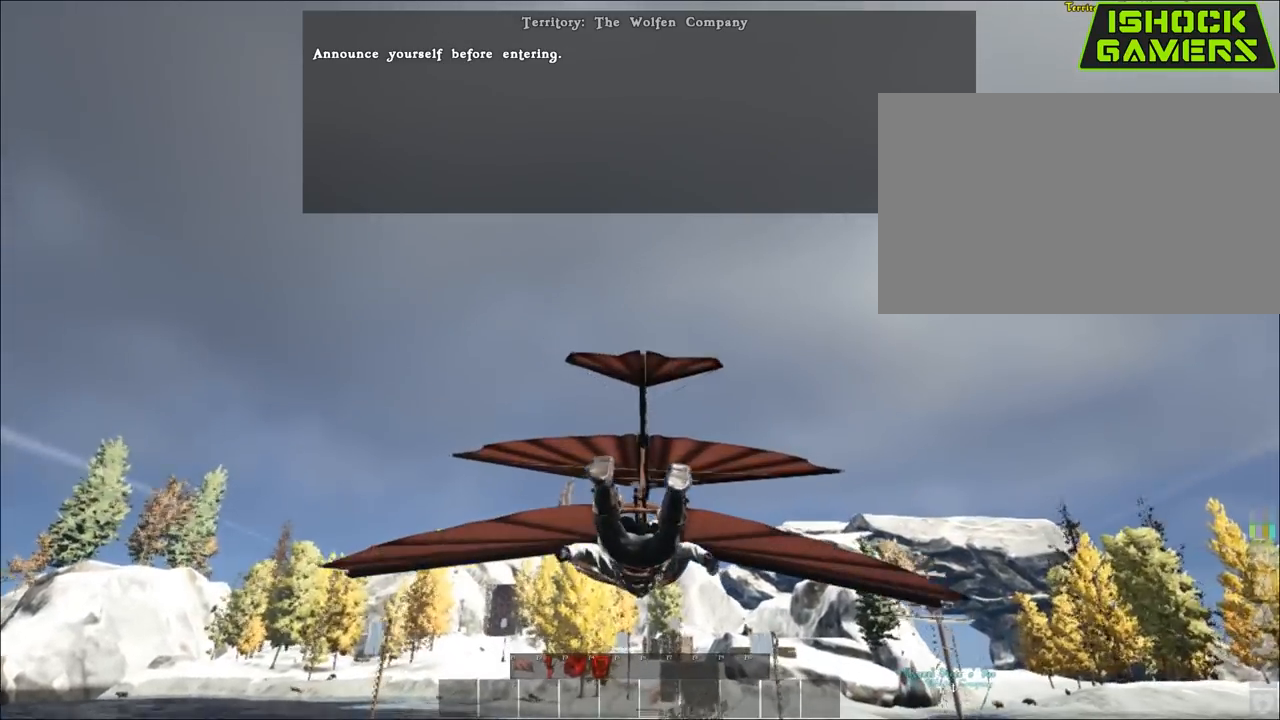
{"keys": [], "mouse": [], "mouse_move": "still", "events": []}
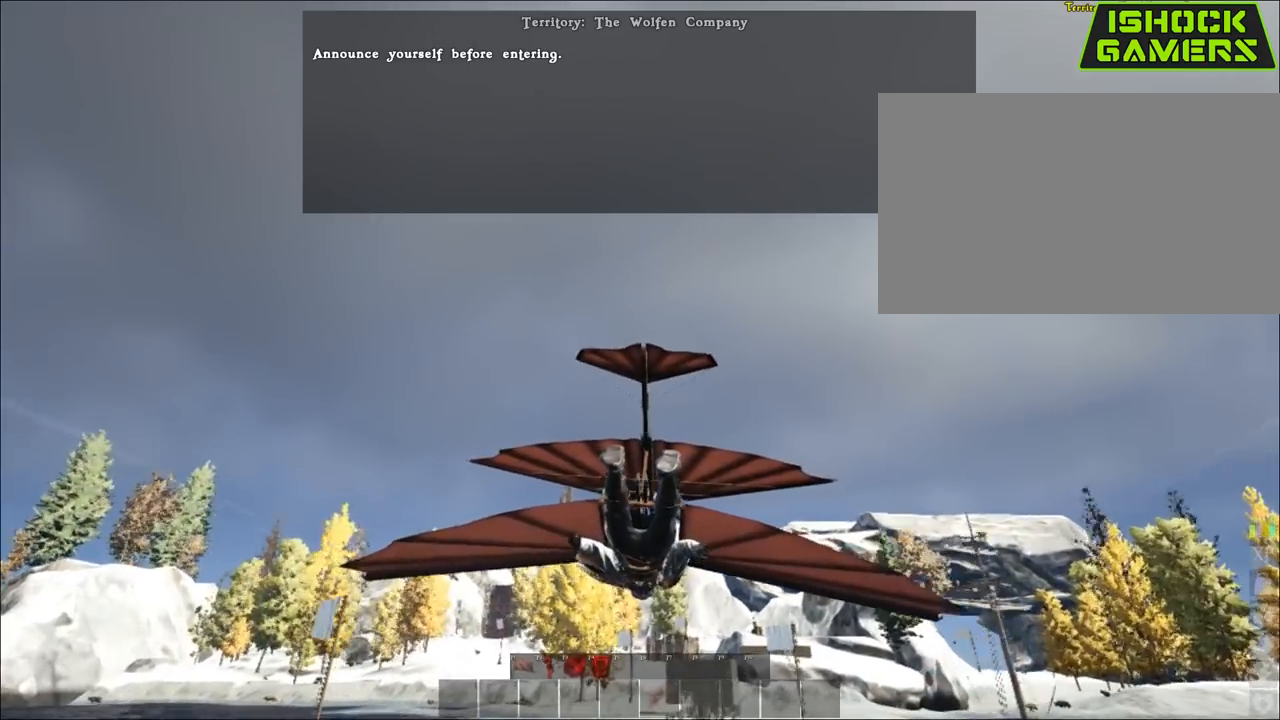
{"keys": [], "mouse": [], "mouse_move": "still", "events": []}
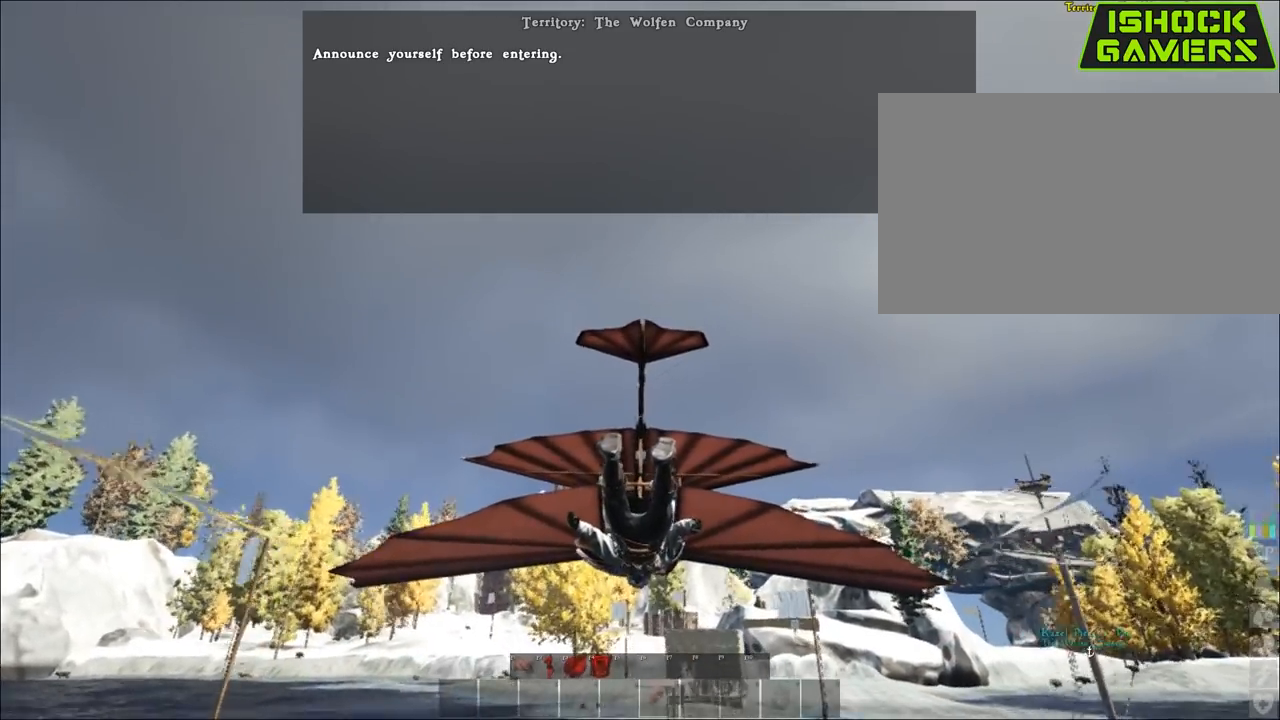
{"keys": [], "mouse": [], "mouse_move": "still", "events": [[250, "shift", "down"], [433, "shift", "up"]]}
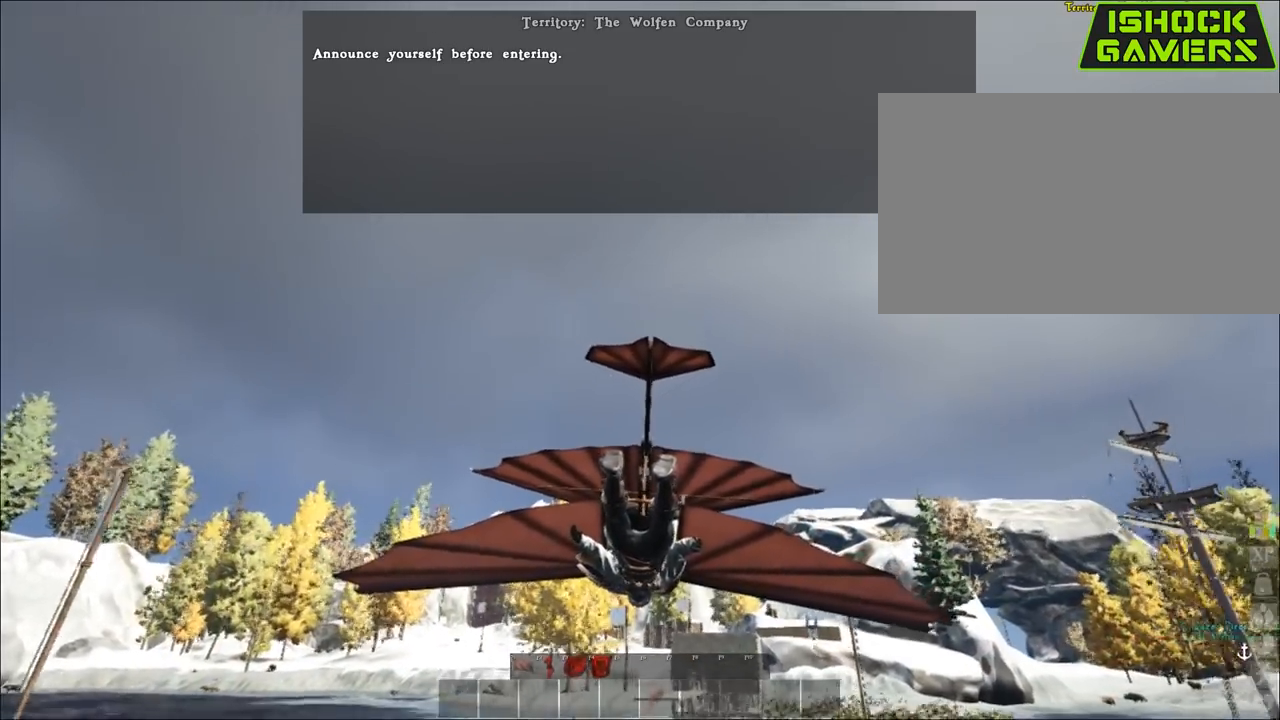
{"keys": ["shift"], "mouse": [], "mouse_move": "still", "events": [[450, "shift", "down"]]}
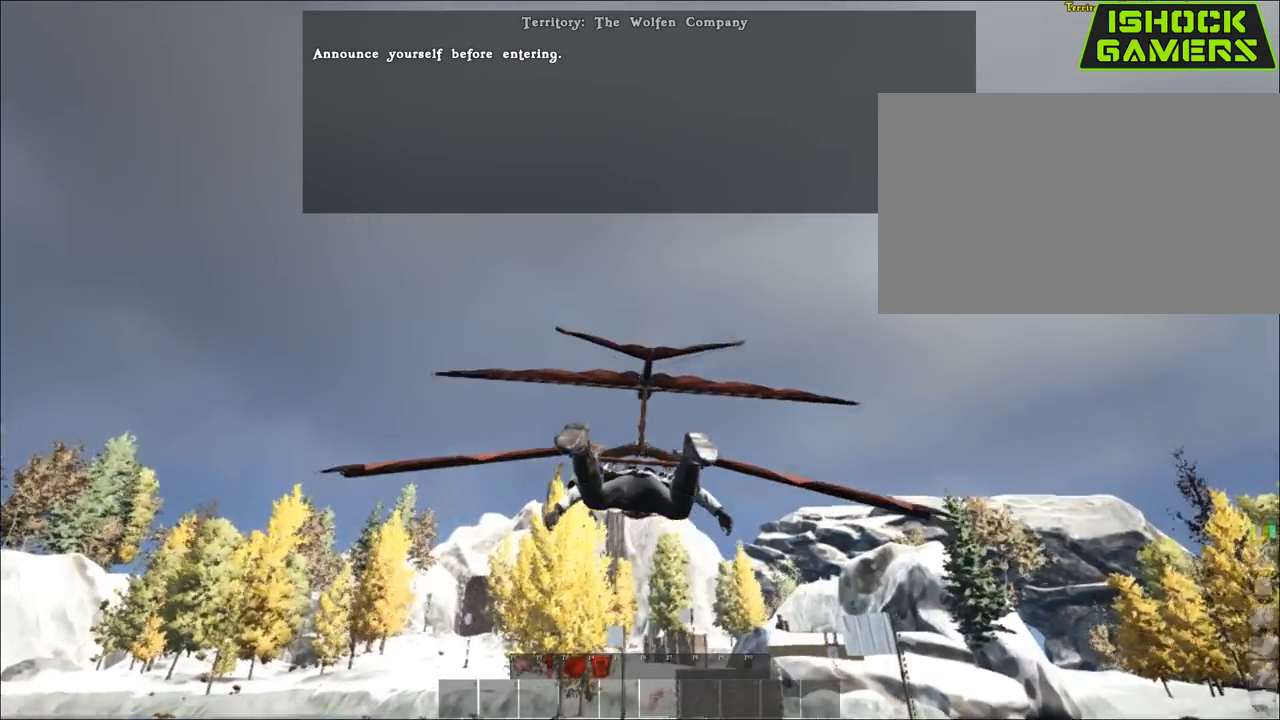
{"keys": [], "mouse": [], "mouse_move": "still", "events": [[83, "shift", "up"]]}
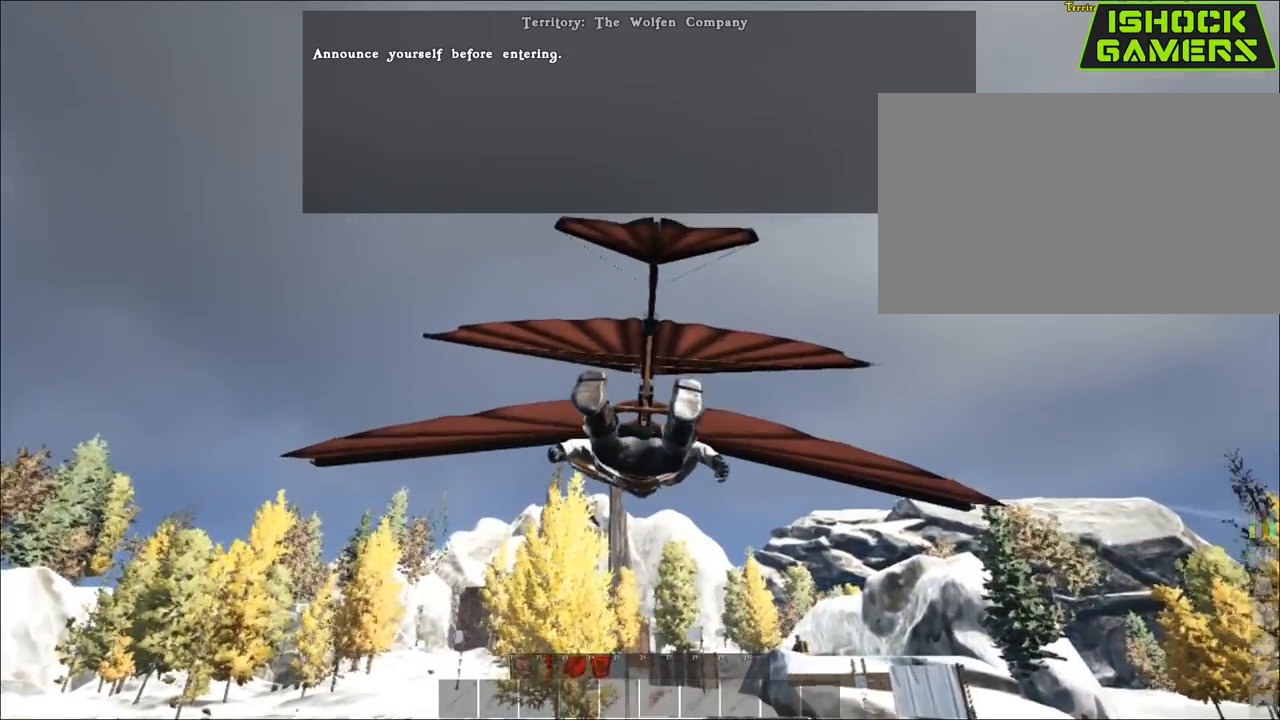
{"keys": [], "mouse": [], "mouse_move": "still", "events": []}
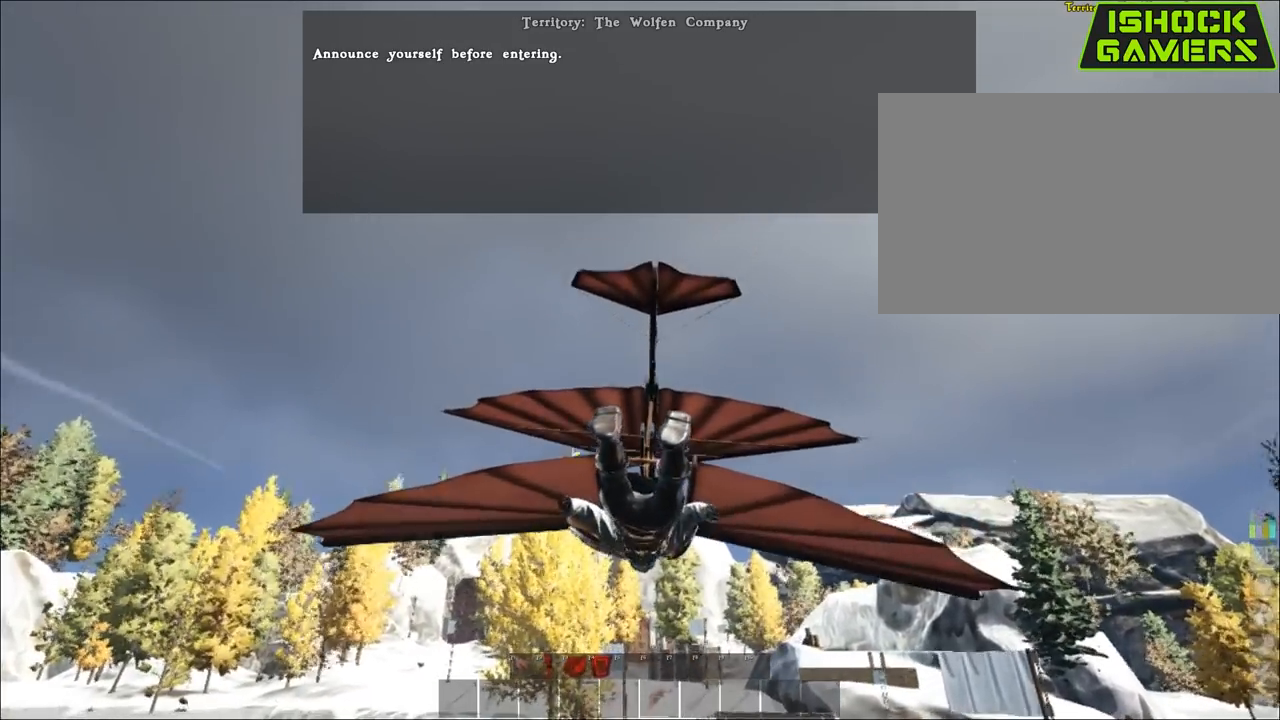
{"keys": [], "mouse": [], "mouse_move": "still", "events": []}
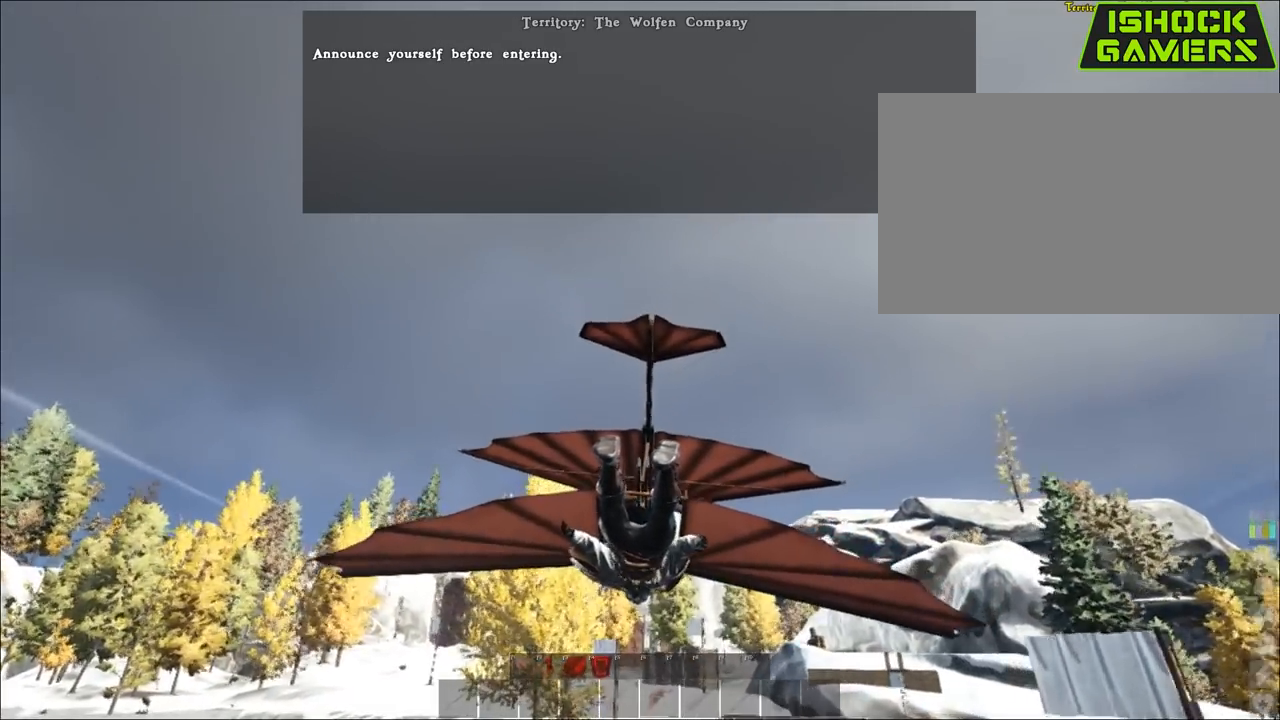
{"keys": [], "mouse": [], "mouse_move": "still", "events": []}
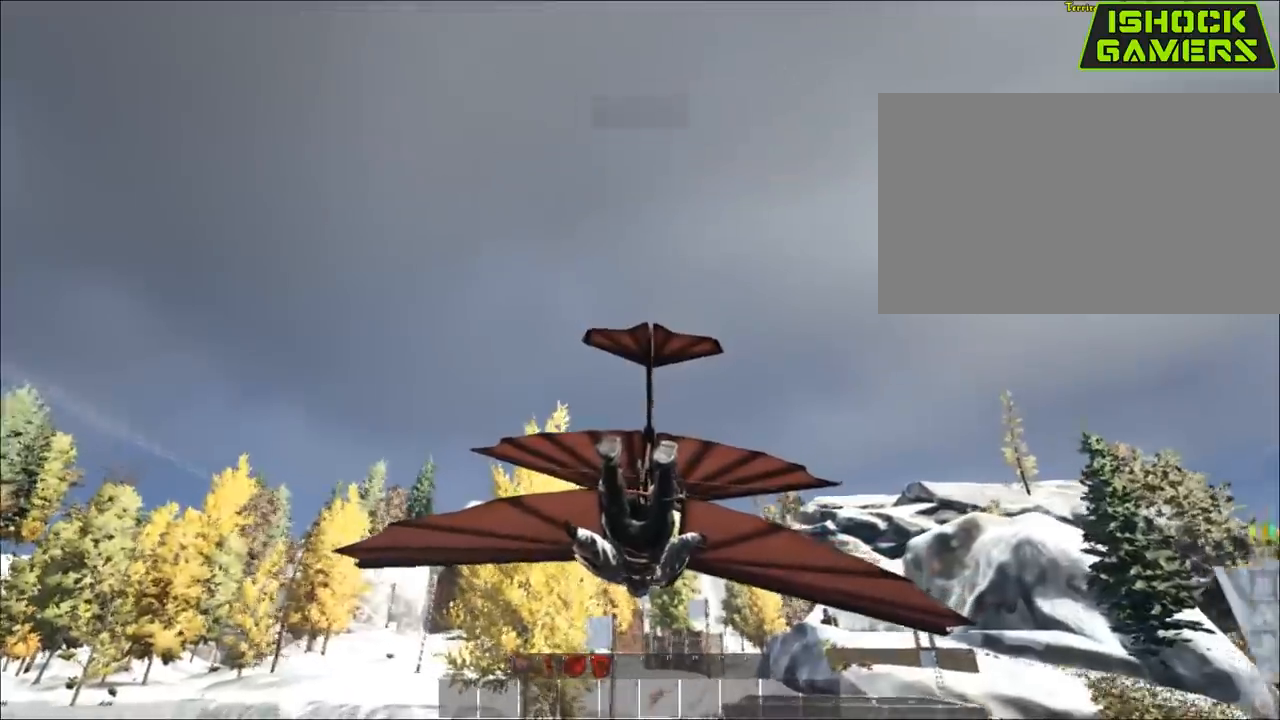
{"keys": [], "mouse": [], "mouse_move": "still", "events": []}
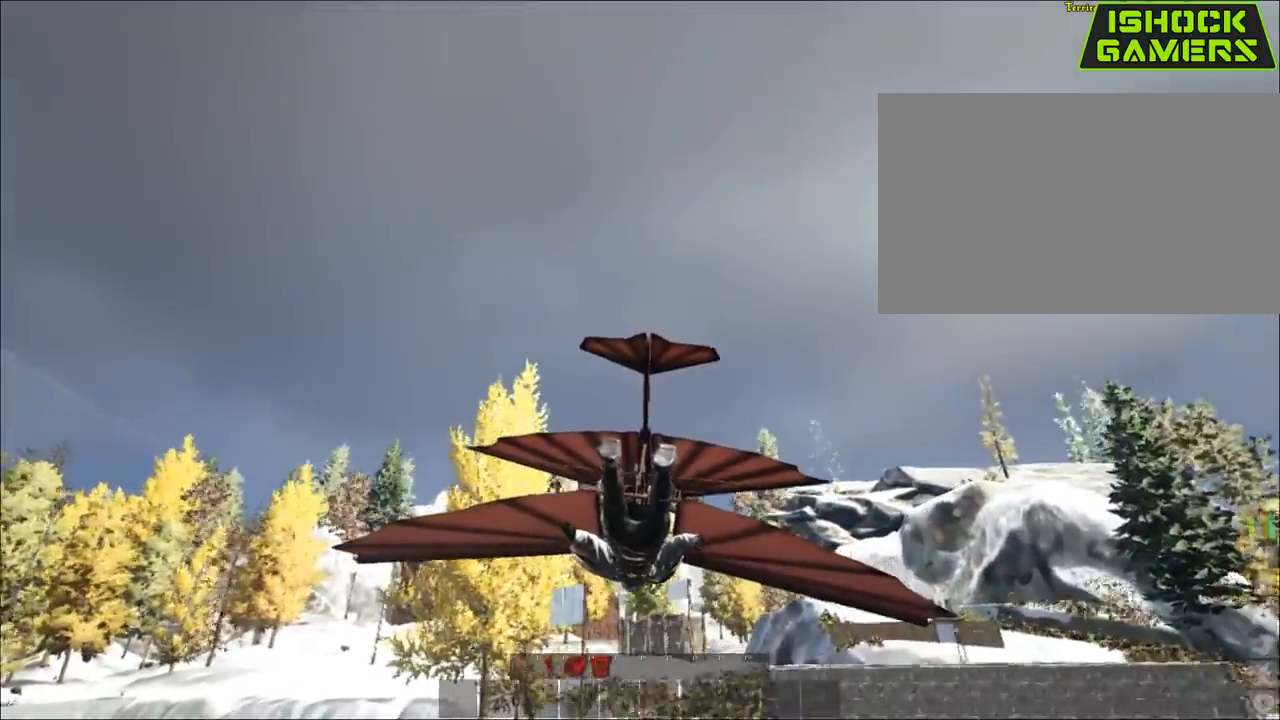
{"keys": [], "mouse": [], "mouse_move": "still", "events": [[117, "shift", "down"], [300, "shift", "up"]]}
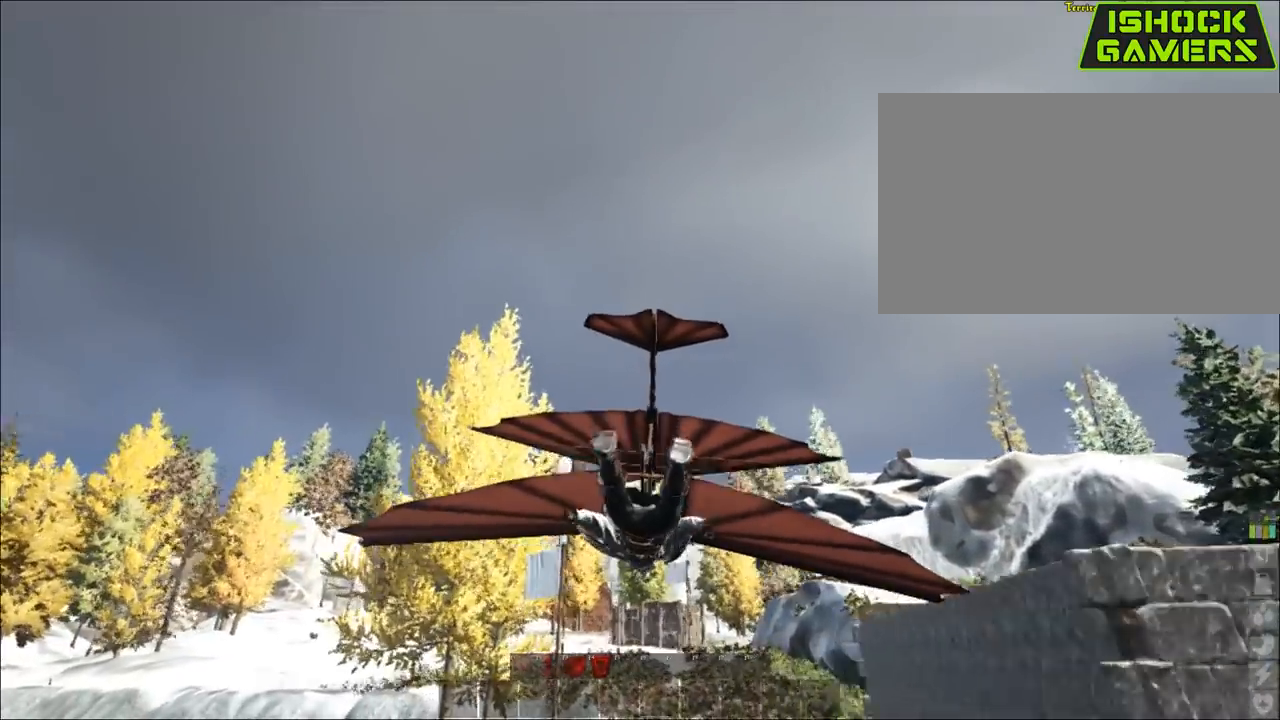
{"keys": [], "mouse": [], "mouse_move": "still", "events": [[317, "shift", "down"], [467, "shift", "up"]]}
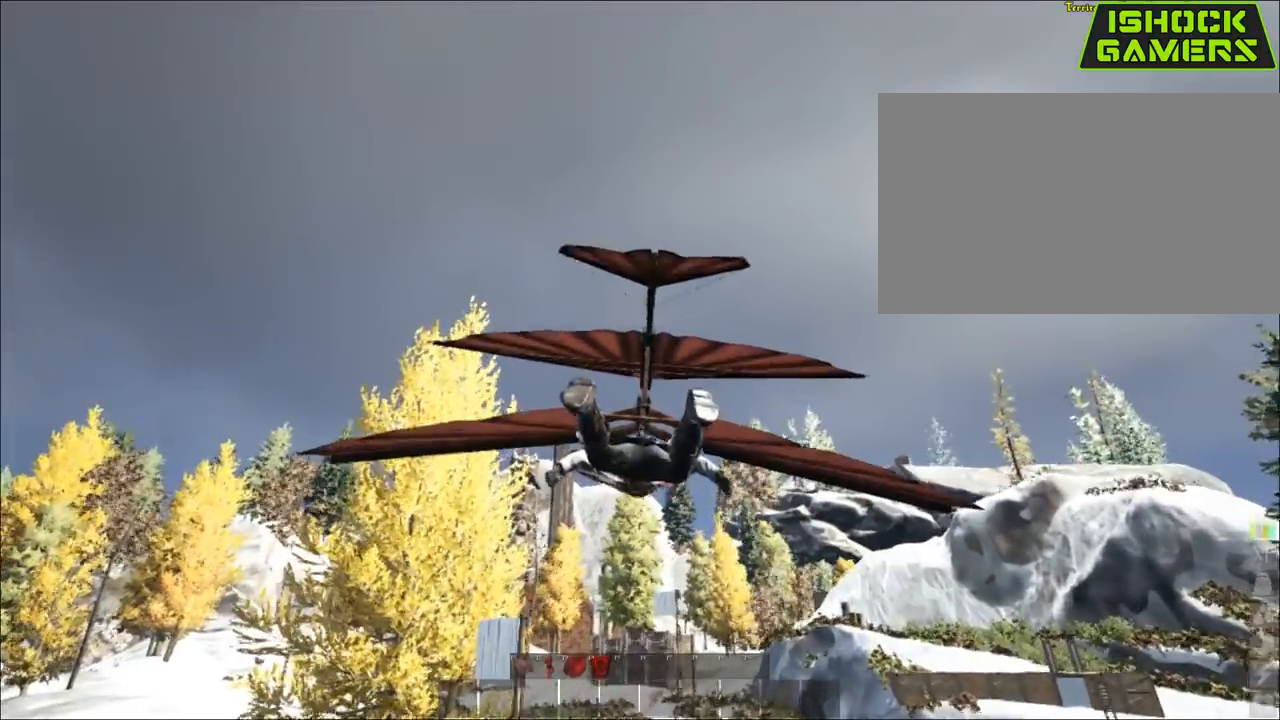
{"keys": [], "mouse": [], "mouse_move": "still", "events": []}
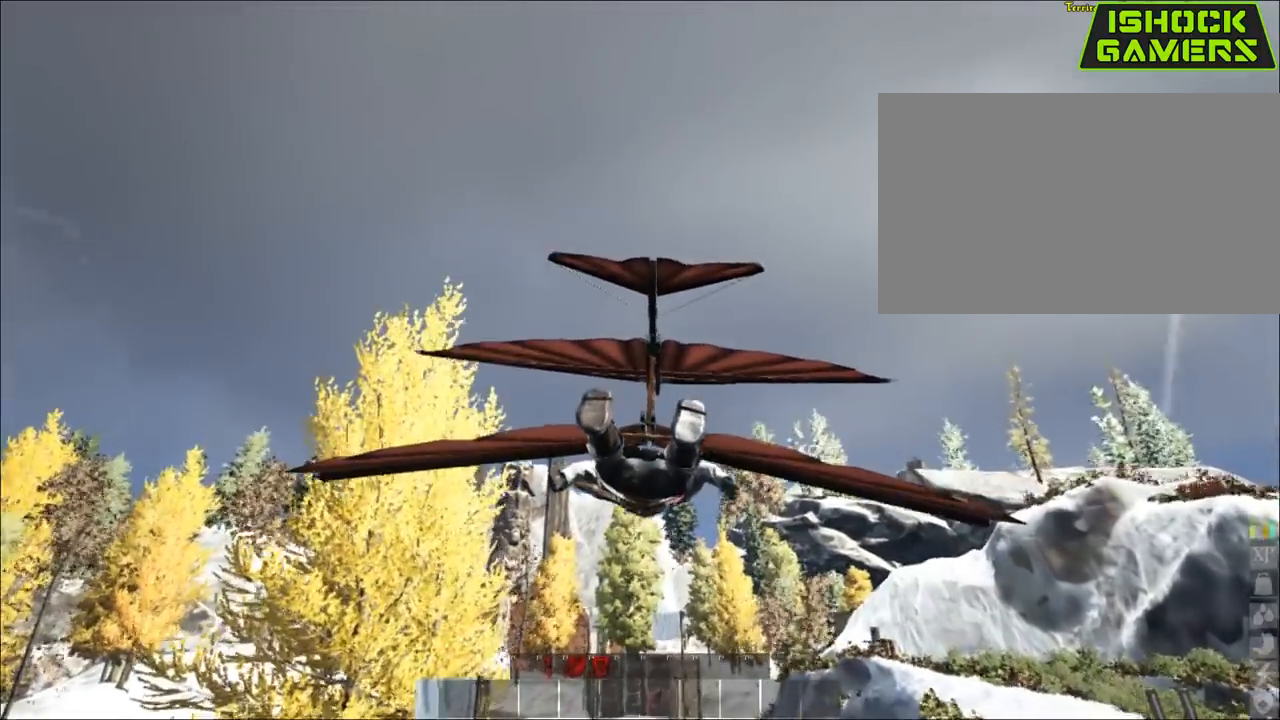
{"keys": [], "mouse": [], "mouse_move": "still", "events": []}
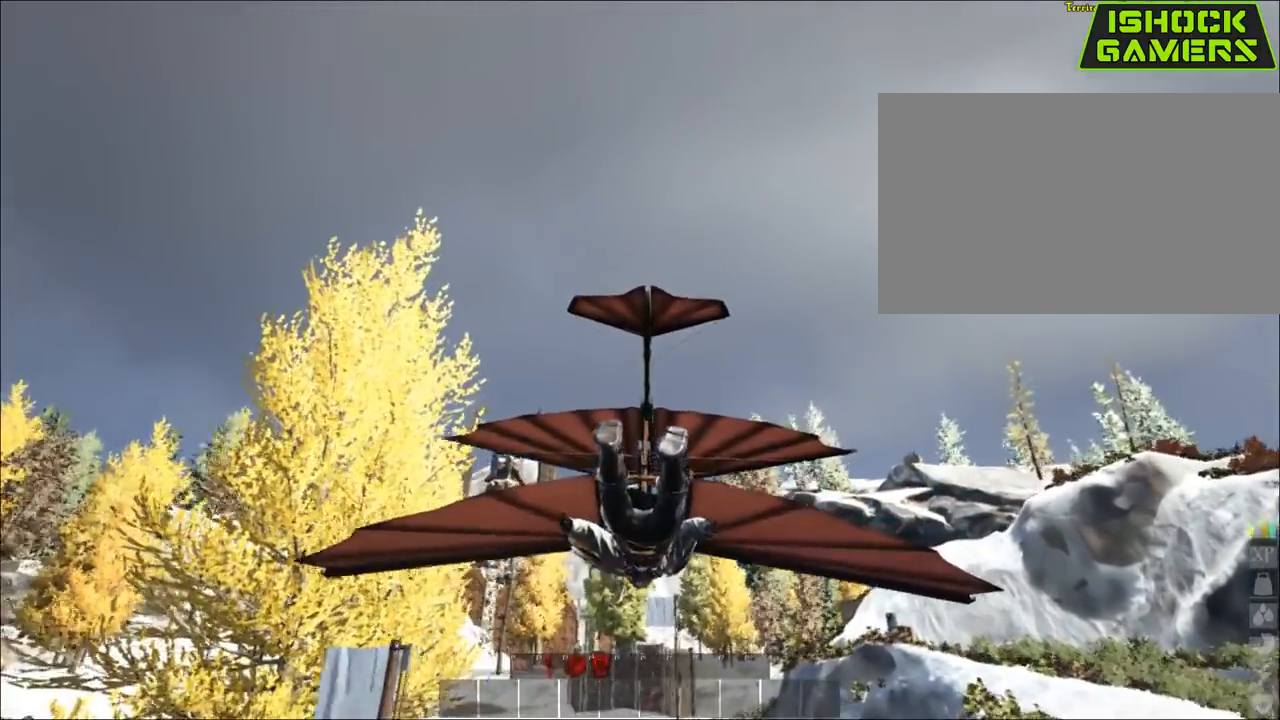
{"keys": [], "mouse": [], "mouse_move": "still", "events": []}
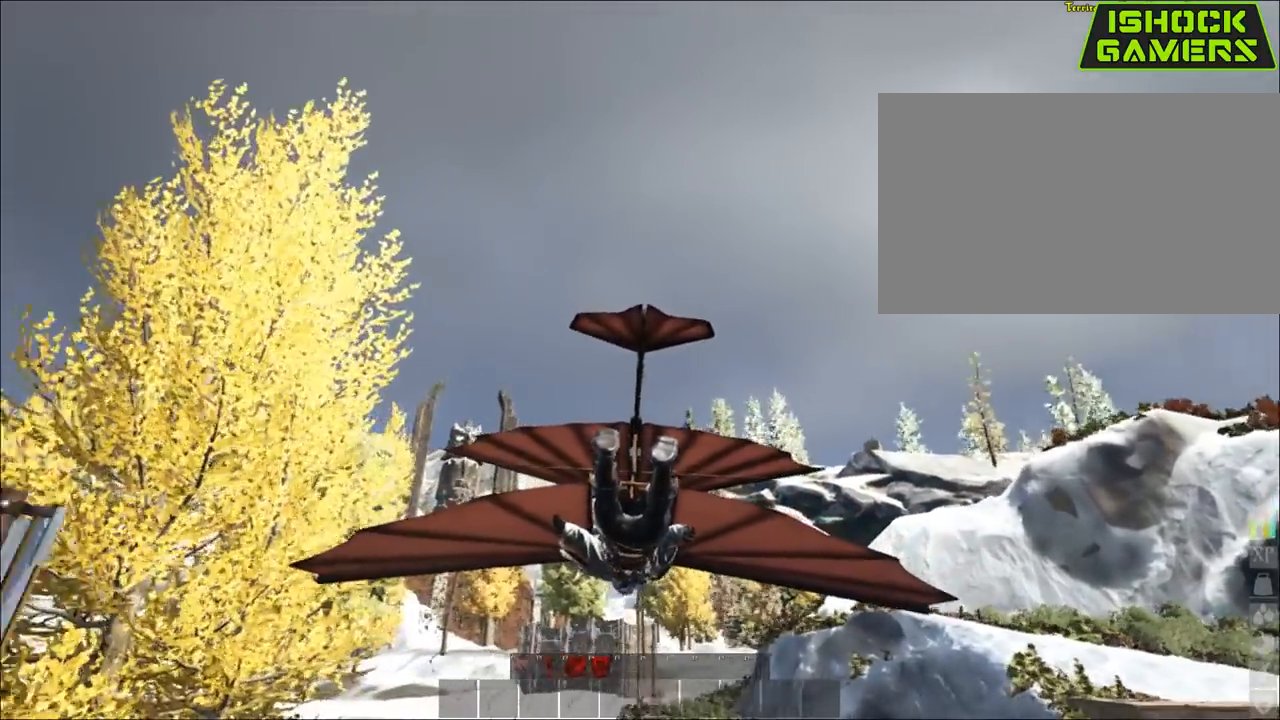
{"keys": [], "mouse": [], "mouse_move": "right", "events": []}
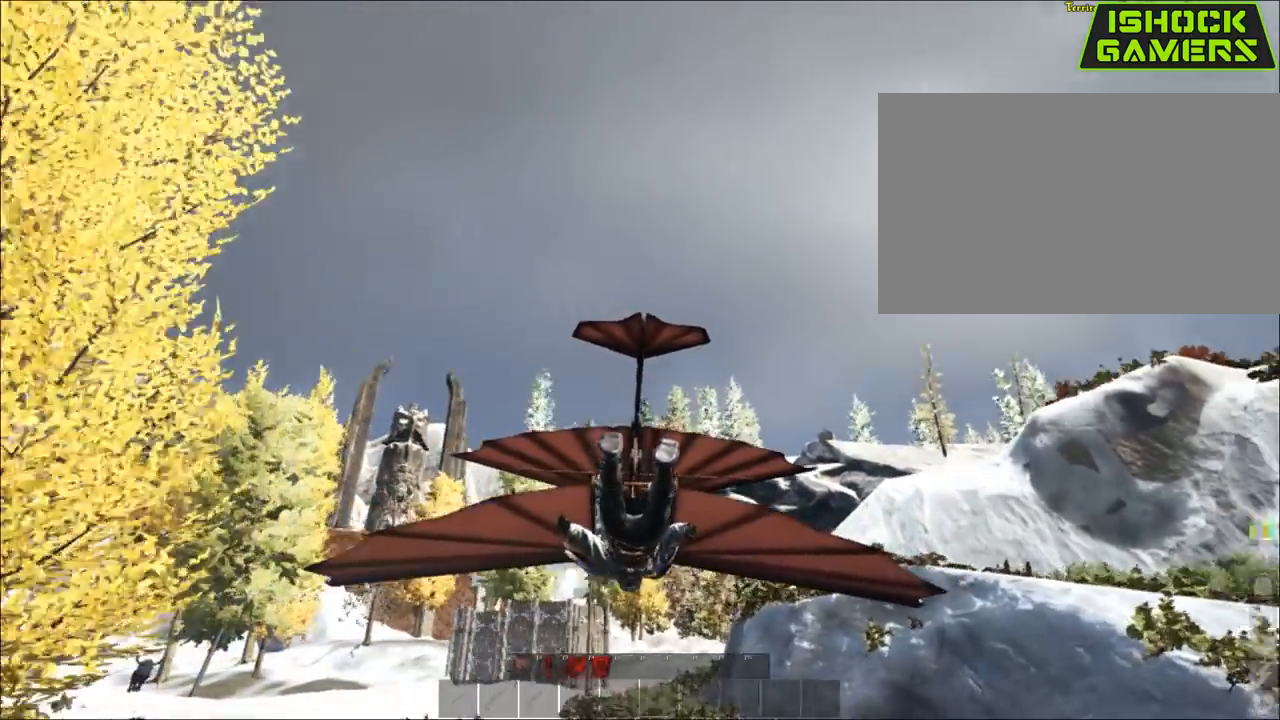
{"keys": ["shift"], "mouse": [], "mouse_move": "still", "events": [[350, "shift", "down"]]}
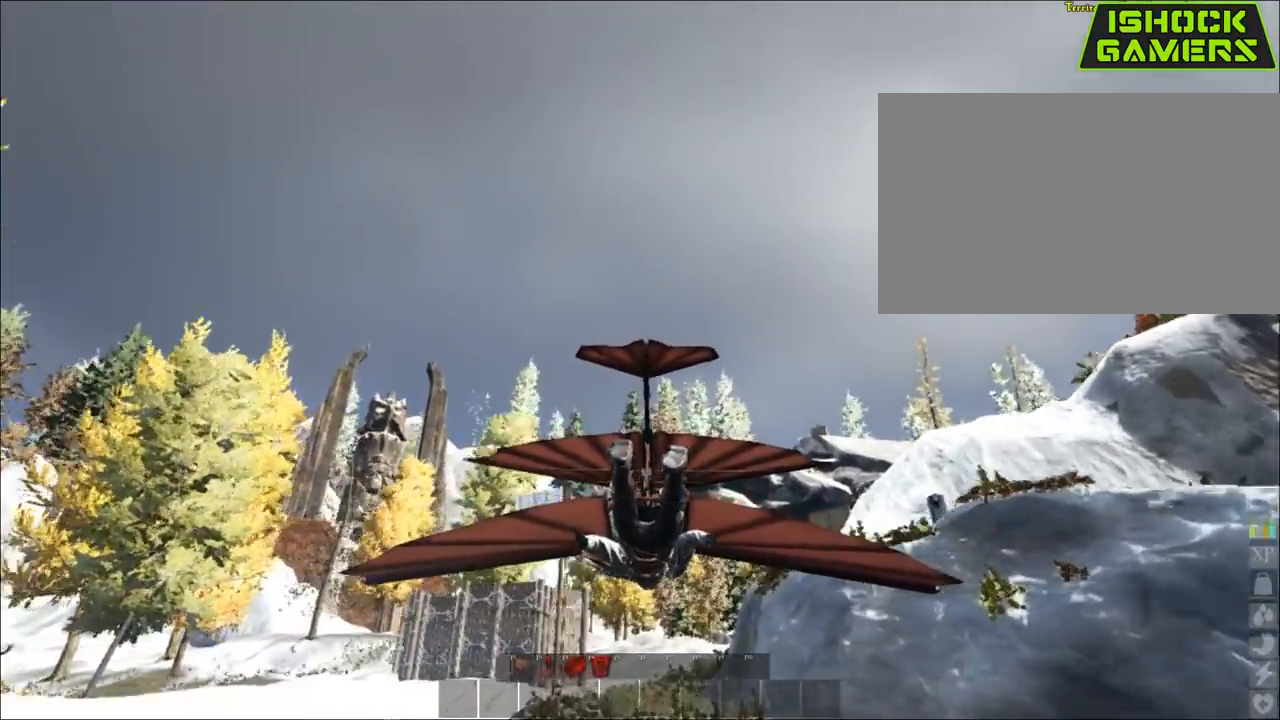
{"keys": [], "mouse": [], "mouse_move": "right", "events": [[33, "shift", "up"], [367, "shift", "down"], [500, "shift", "up"]]}
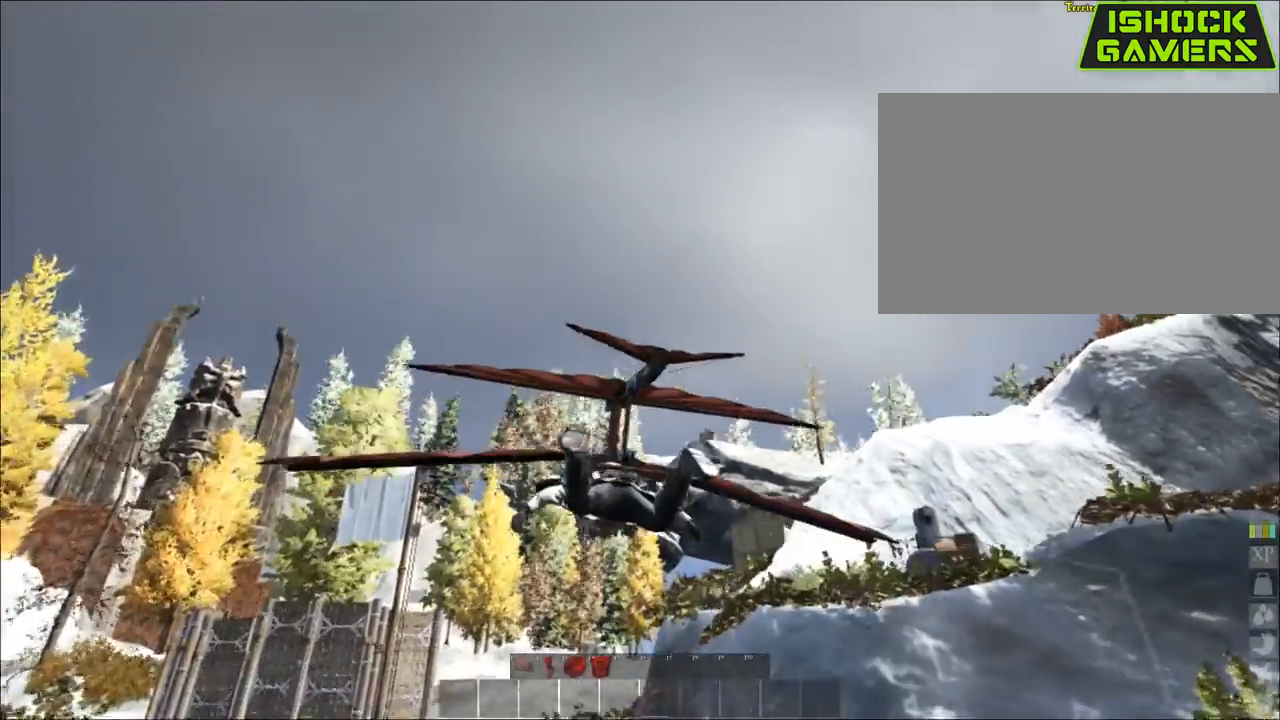
{"keys": [], "mouse": [], "mouse_move": "still", "events": []}
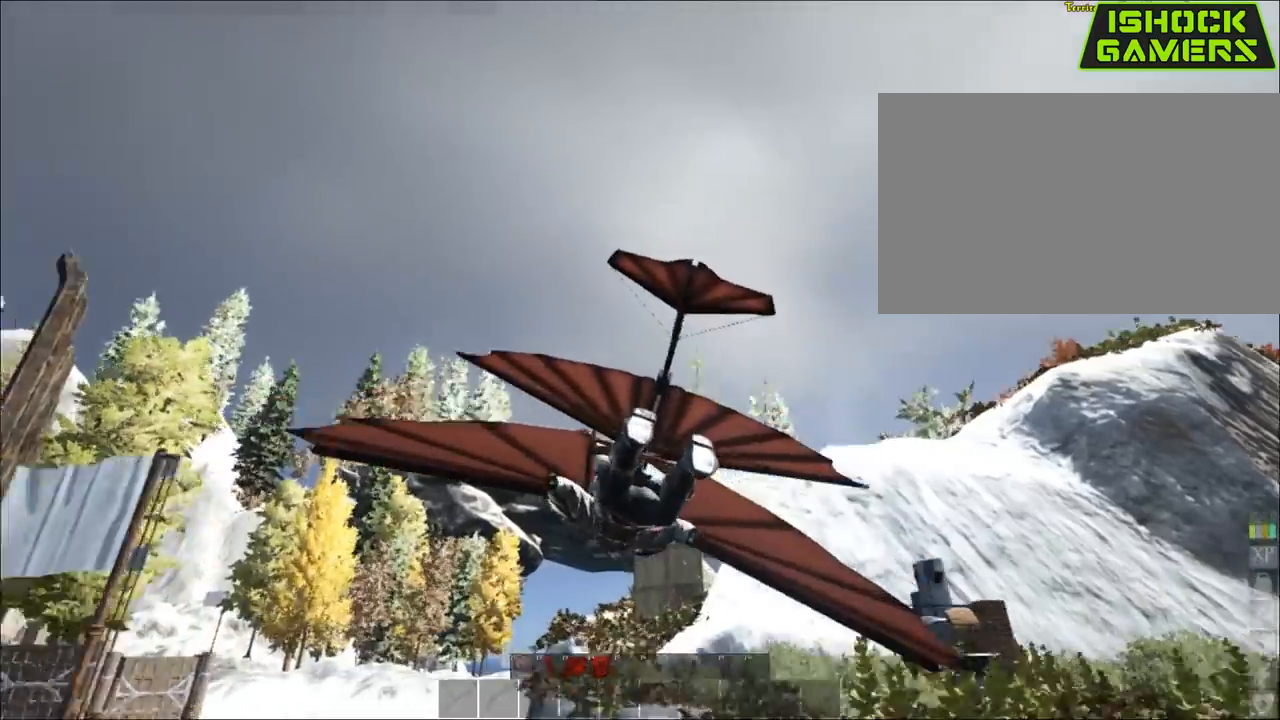
{"keys": ["shift"], "mouse": [], "mouse_move": "still", "events": [[450, "shift", "down"]]}
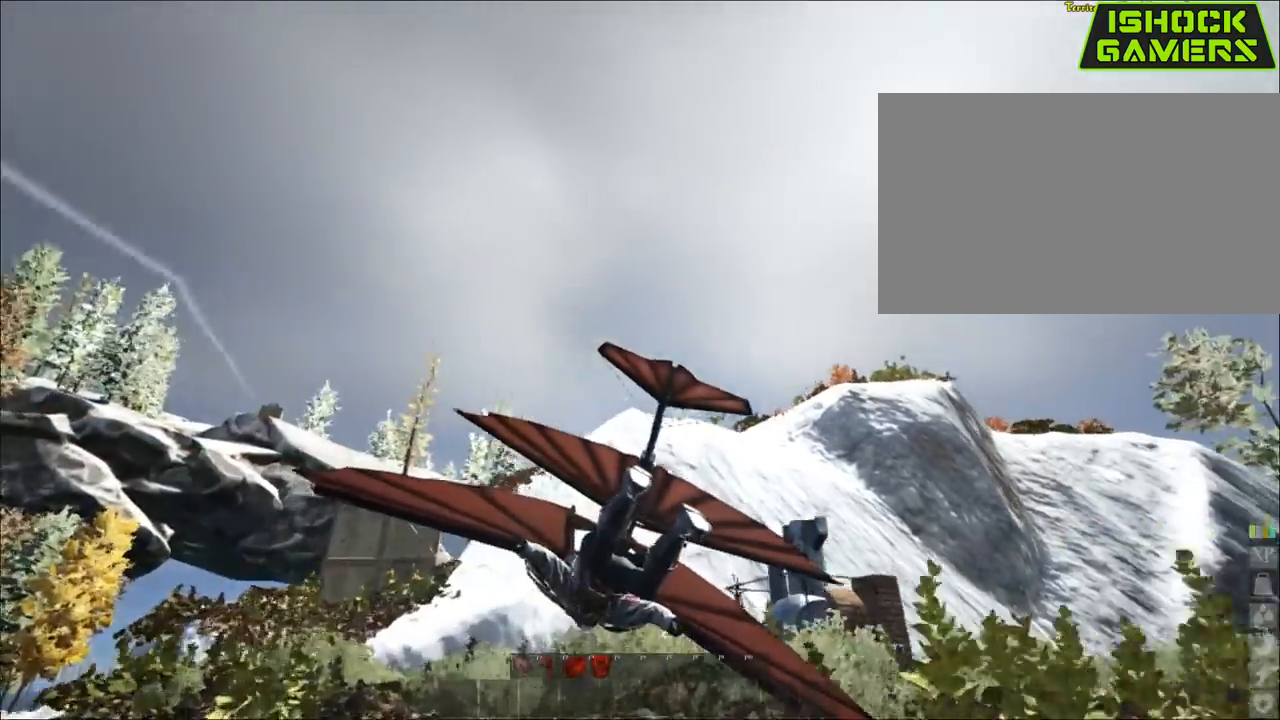
{"keys": ["shift"], "mouse": [], "mouse_move": "still", "events": []}
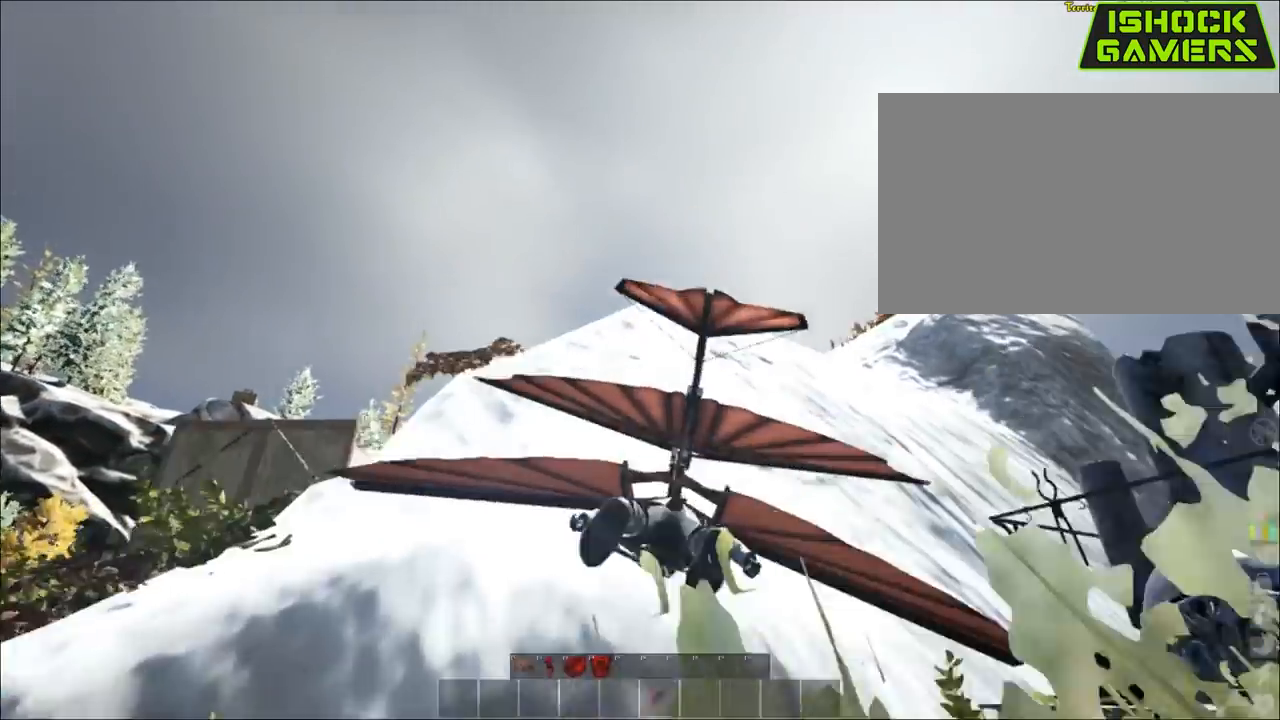
{"keys": ["w"], "mouse": [], "mouse_move": "still", "events": [[200, "shift", "up"], [250, "w", "down"]]}
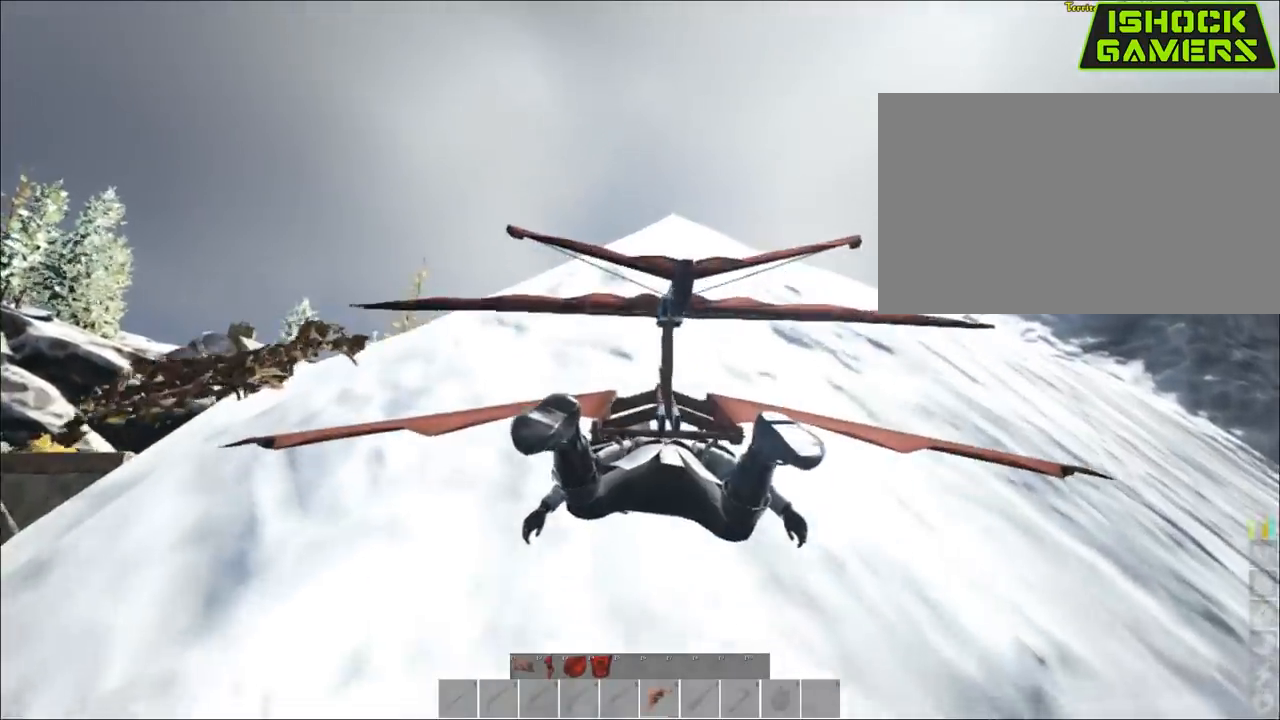
{"keys": ["shift", "w"], "mouse": [], "mouse_move": "still", "events": [[500, "shift", "down"]]}
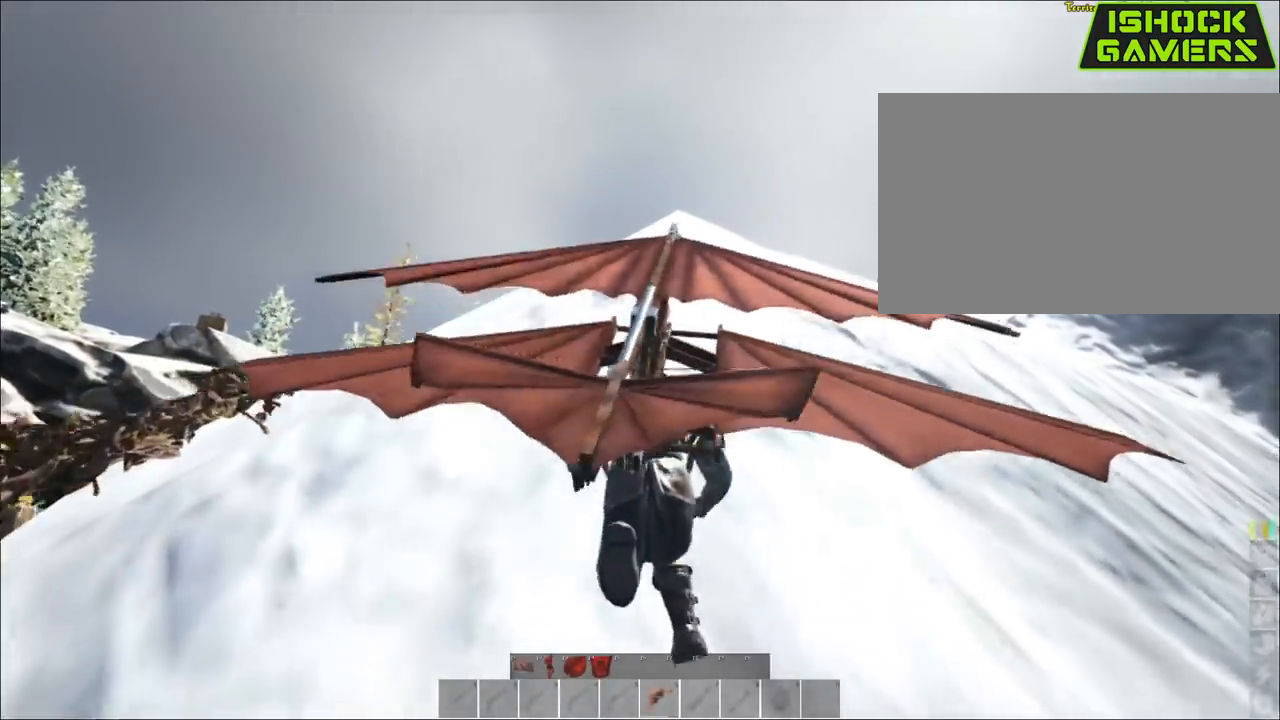
{"keys": ["shift", "w"], "mouse": [], "mouse_move": "still", "events": []}
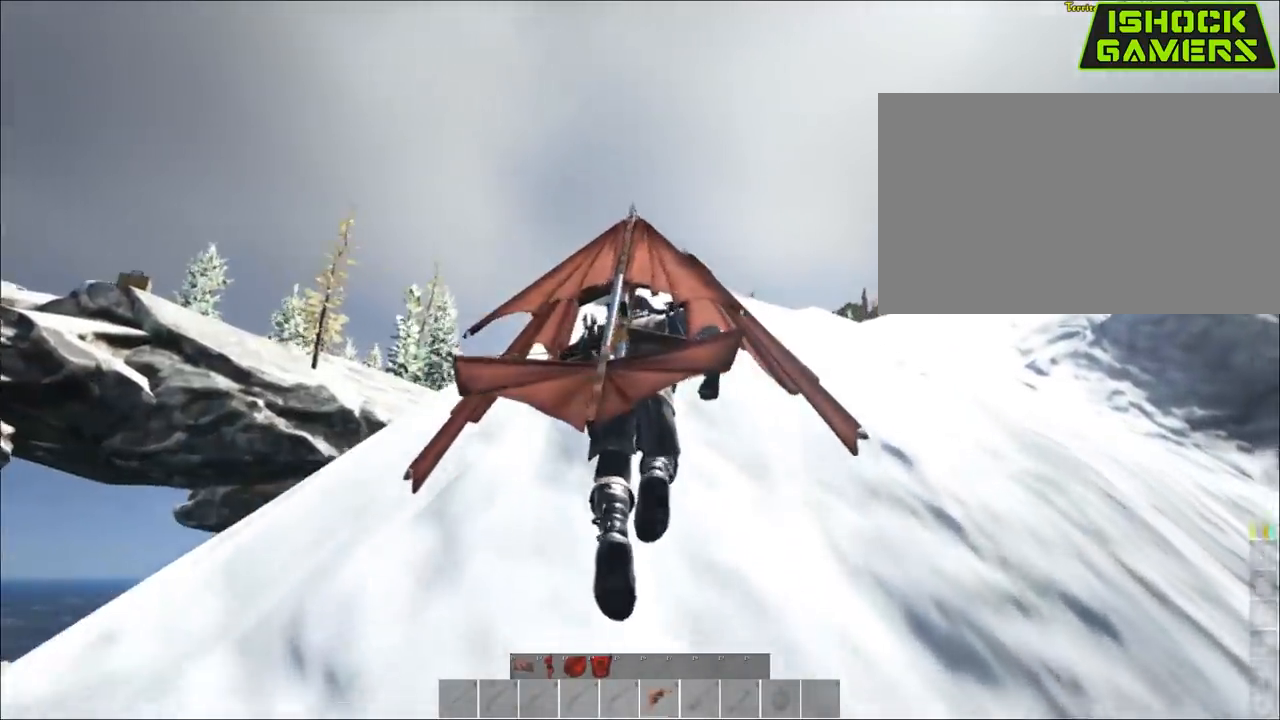
{"keys": ["shift", "w"], "mouse": [], "mouse_move": "right", "events": []}
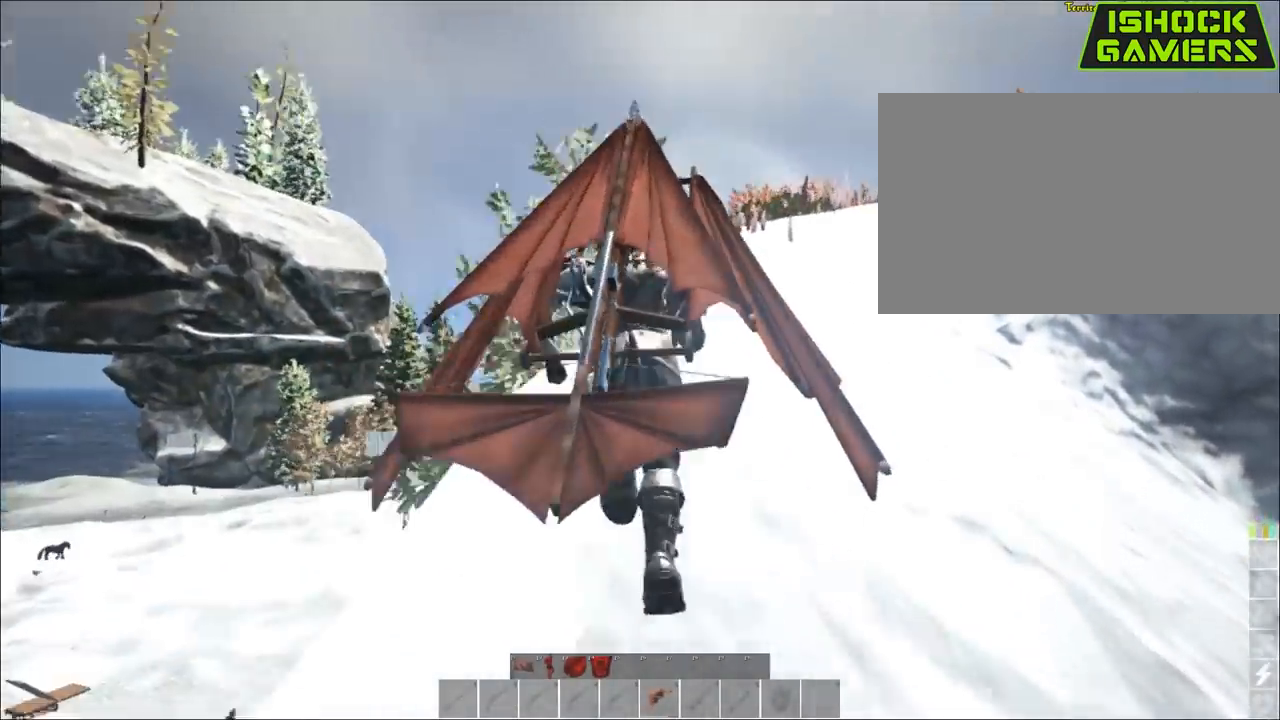
{"keys": ["shift", "w"], "mouse": [], "mouse_move": "still", "events": []}
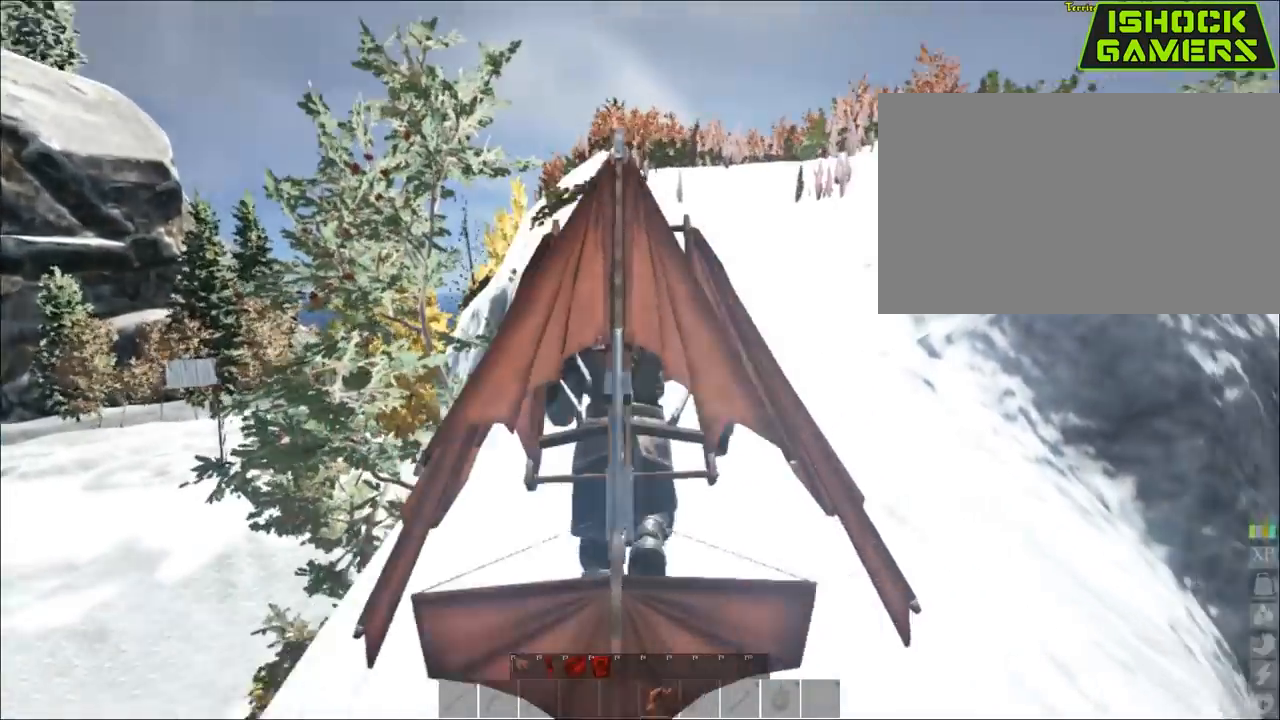
{"keys": ["shift", "w"], "mouse": [], "mouse_move": "still", "events": []}
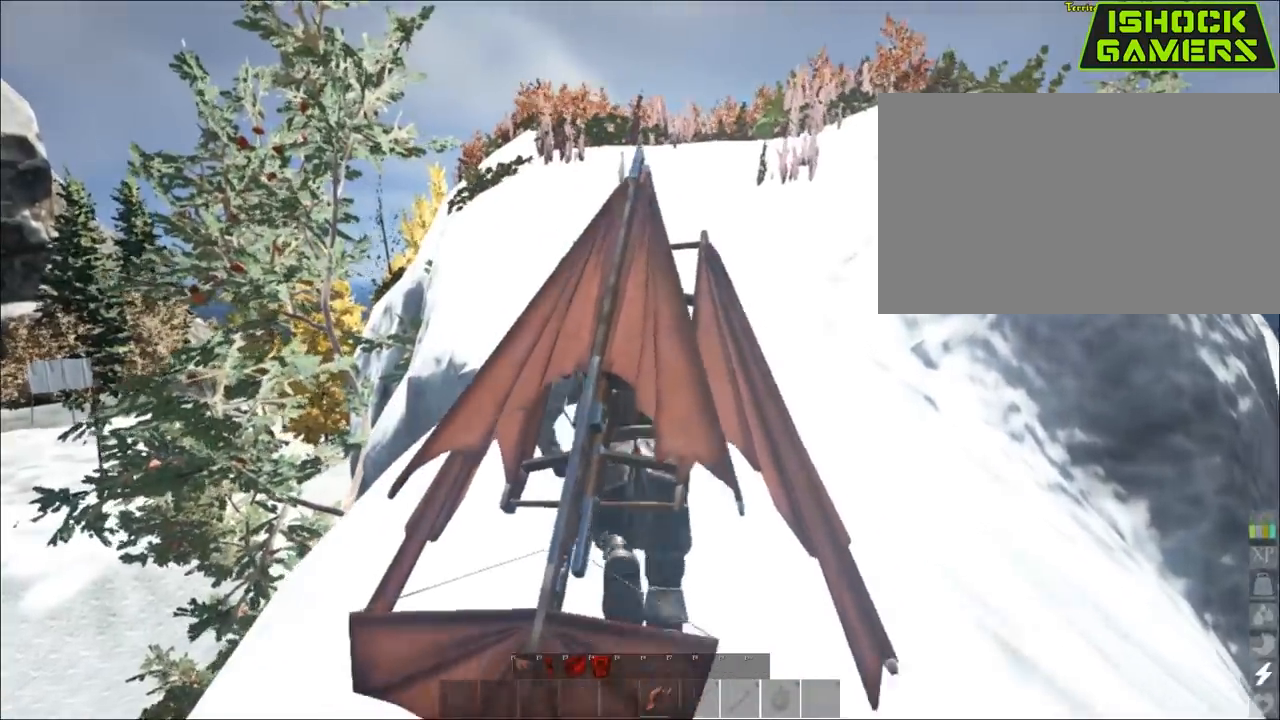
{"keys": ["d"], "mouse": [], "mouse_move": "down-left", "events": [[17, "space", "down"], [200, "space", "up"], [300, "d", "down"], [333, "w", "up"], [383, "shift", "up"]]}